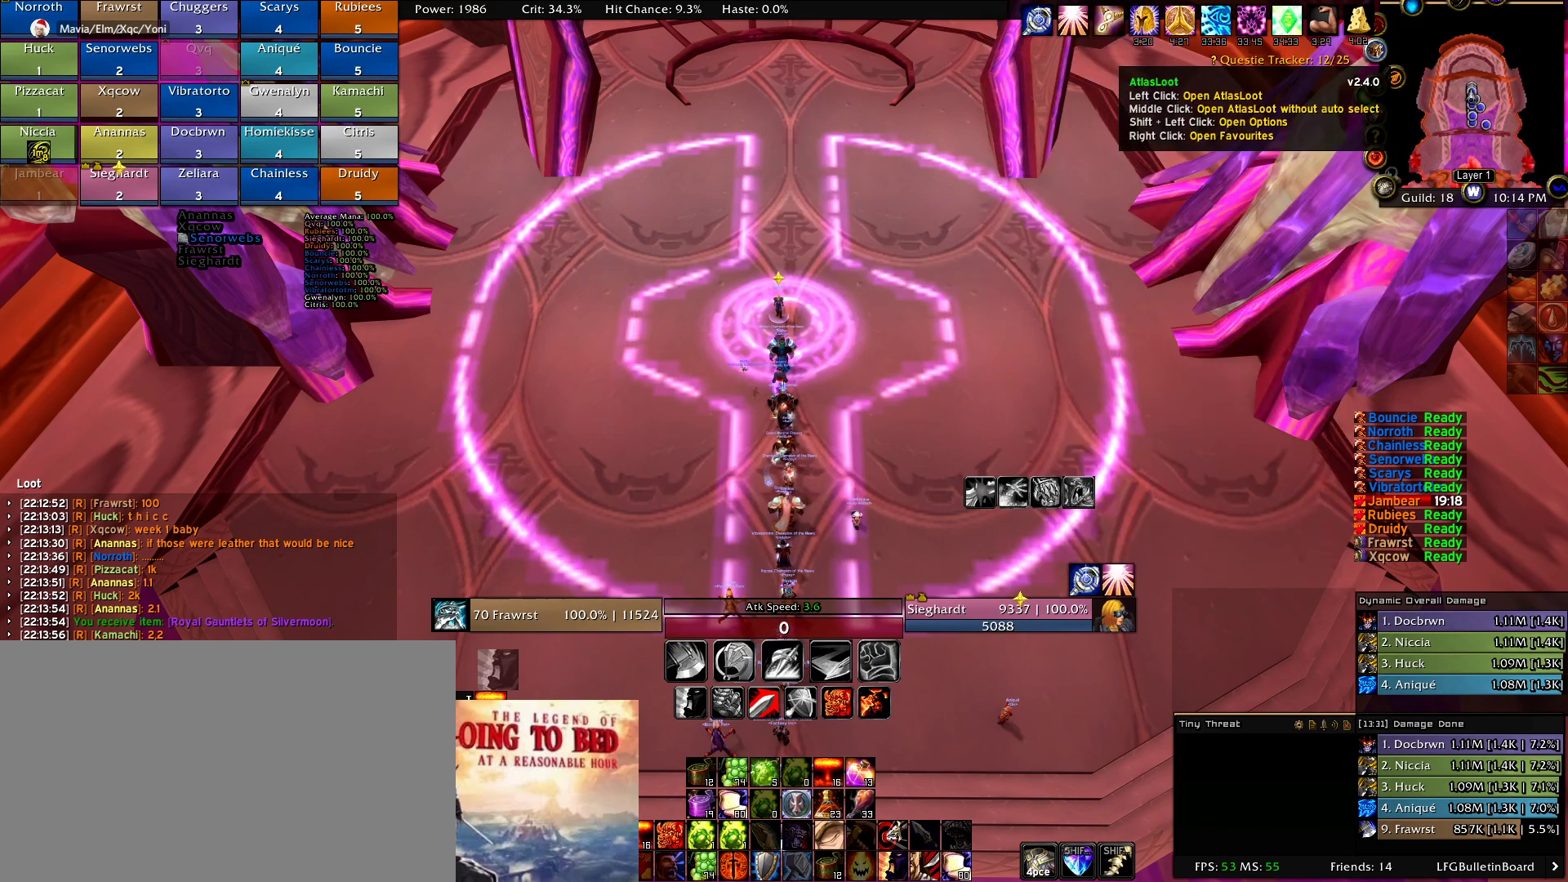
Gameplay with keyboard and mouse; each line is a JSON object with the keys and mouse buttons held at the frame after it. "events" lists presses ("down") and releases ("up") of "1", "2", "3", "4", "5", "a", "alt", "c", "caps_lock", "ctrl", "d", "e", "f", "g", "q", "r", "s", "shift", "t", "tab", "v", "w", "x", "z", "mouse_left", "mouse_wheel" and "mouse_right" between this image and that frame as [ms after this image, input, new state], when the widget could be followed in between. "mouse_left", "mouse_wheel", "mouse_right" = the "left", "wheel", "right" buttons of the "mouse" list. No other keys are recorded. "wheel" means that the mouse wheel is clicked or scrolled. Mouse movement is not recorded.
{"keys": [], "mouse": [], "events": [[250, "w", "down"], [350, "w", "up"]]}
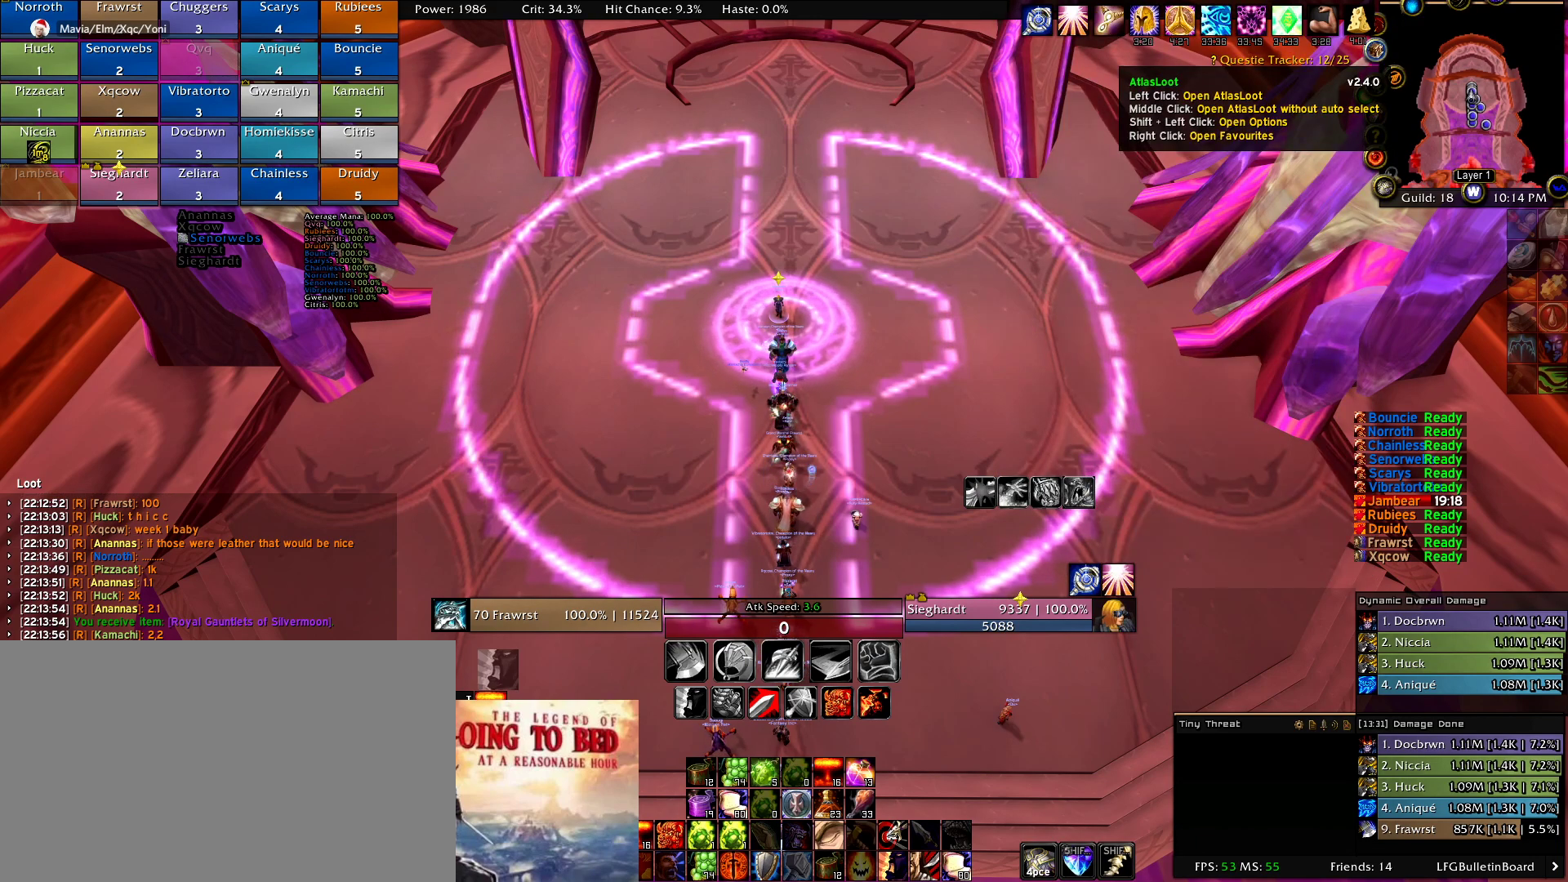
{"keys": [], "mouse": [], "events": [[267, "c", "down"], [367, "c", "up"]]}
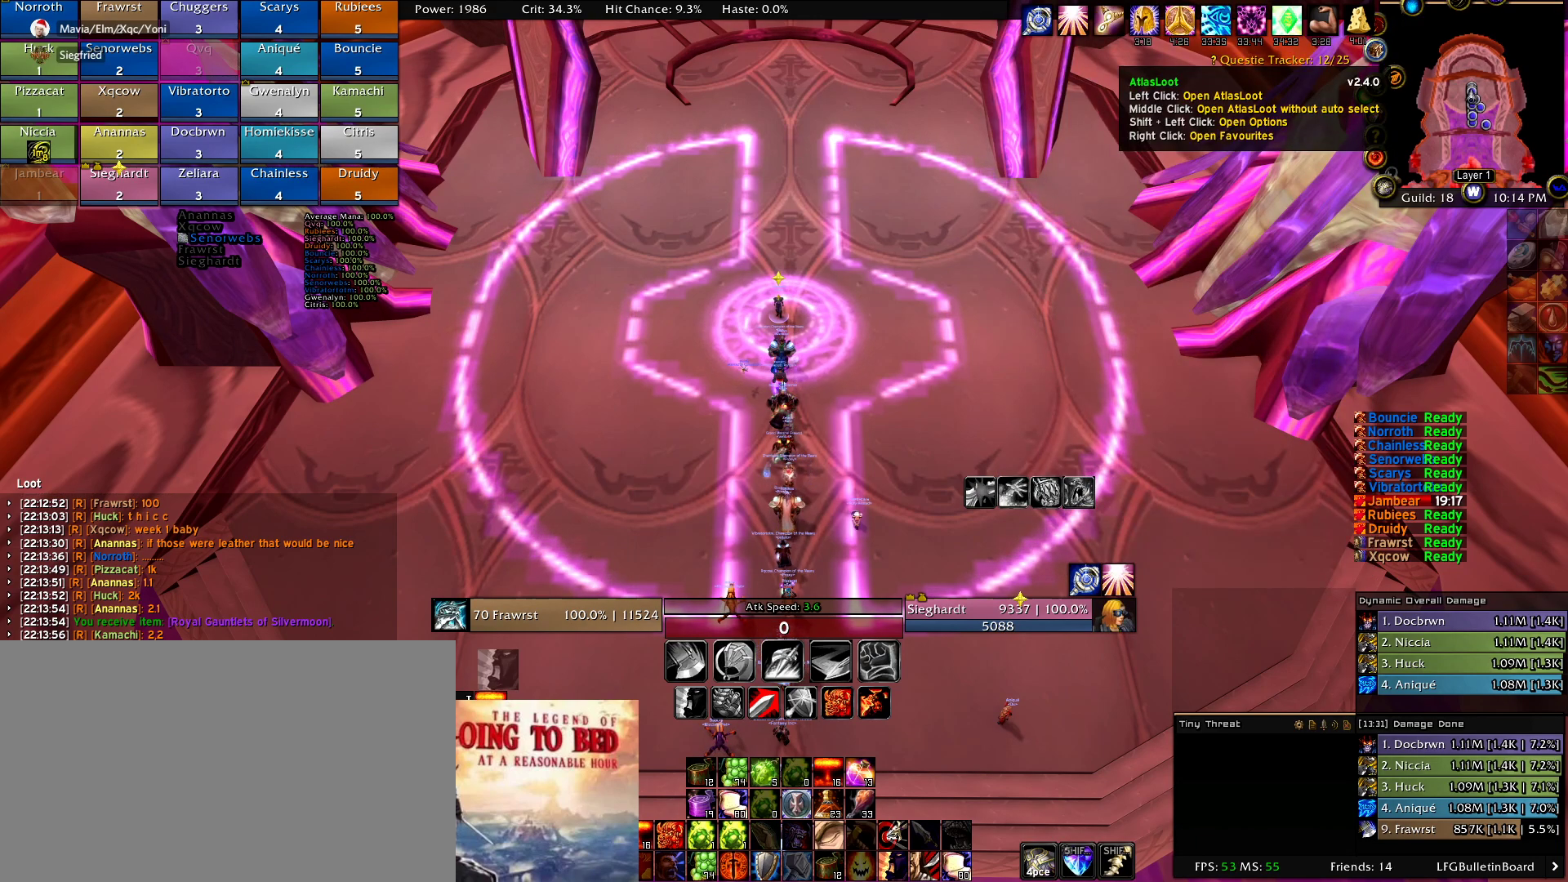
{"keys": [], "mouse": [], "events": []}
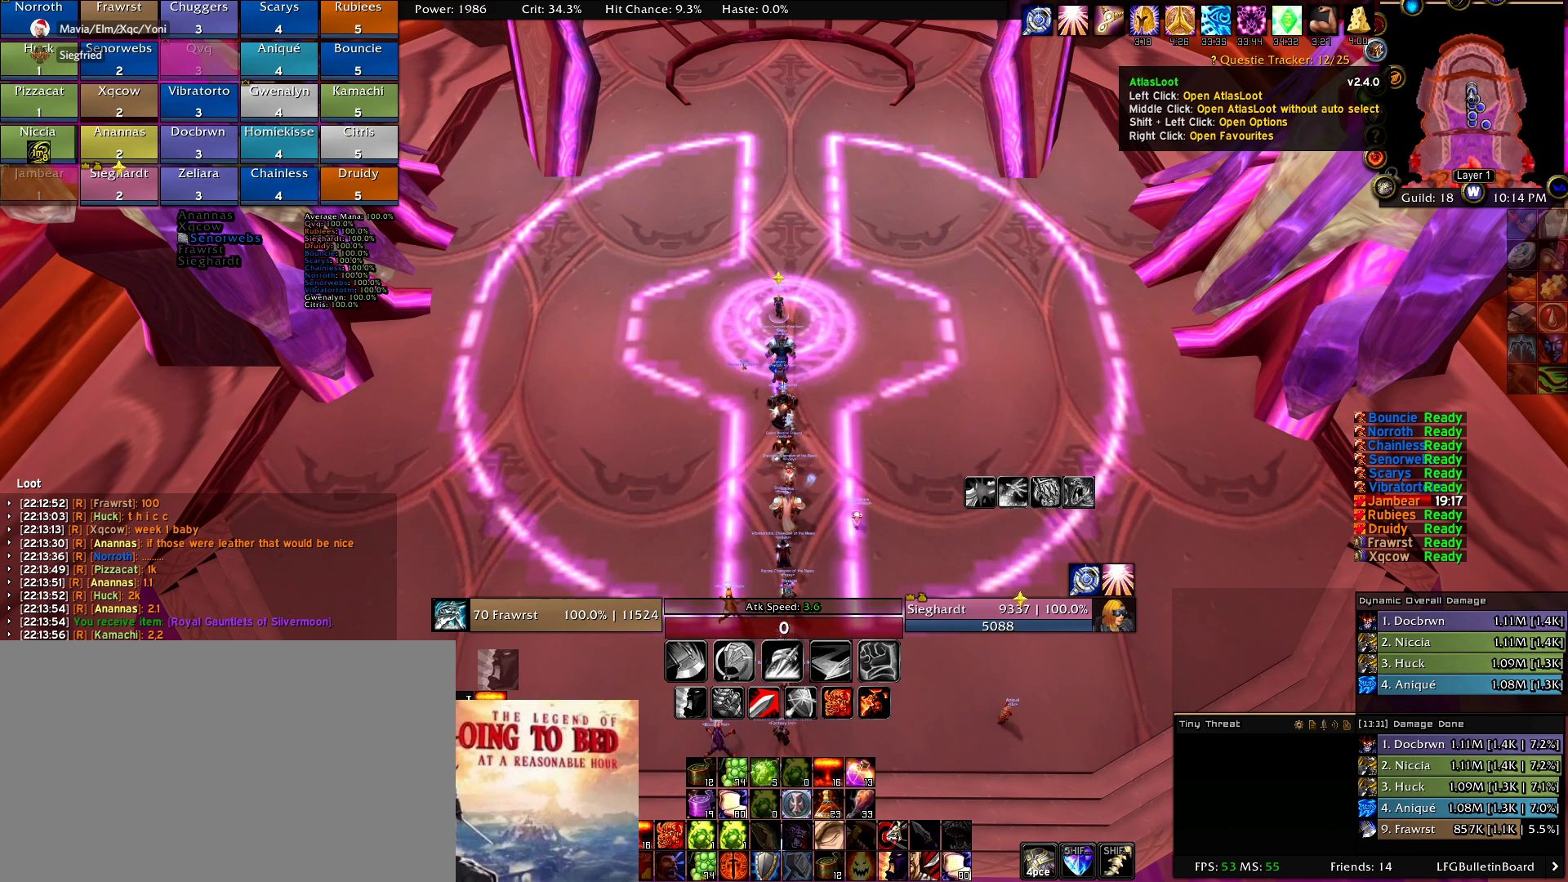
{"keys": [], "mouse": [], "events": [[67, "g", "down"], [100, "g", "up"], [200, "e", "down"], [300, "e", "up"]]}
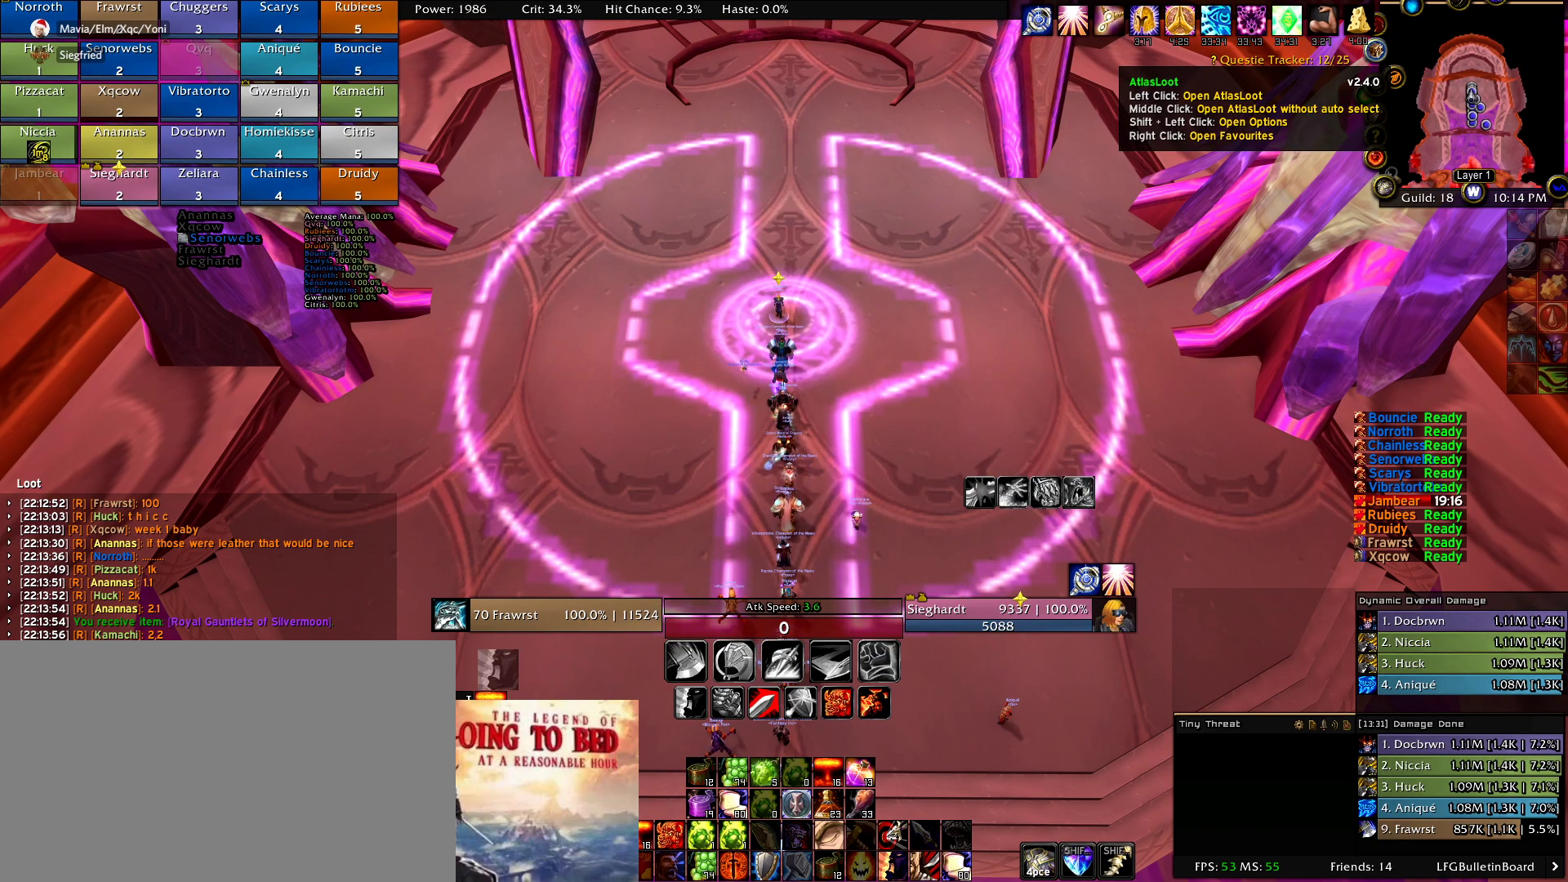
{"keys": [], "mouse": [], "events": [[34, "e", "down"], [117, "e", "up"], [217, "c", "down"], [267, "c", "up"]]}